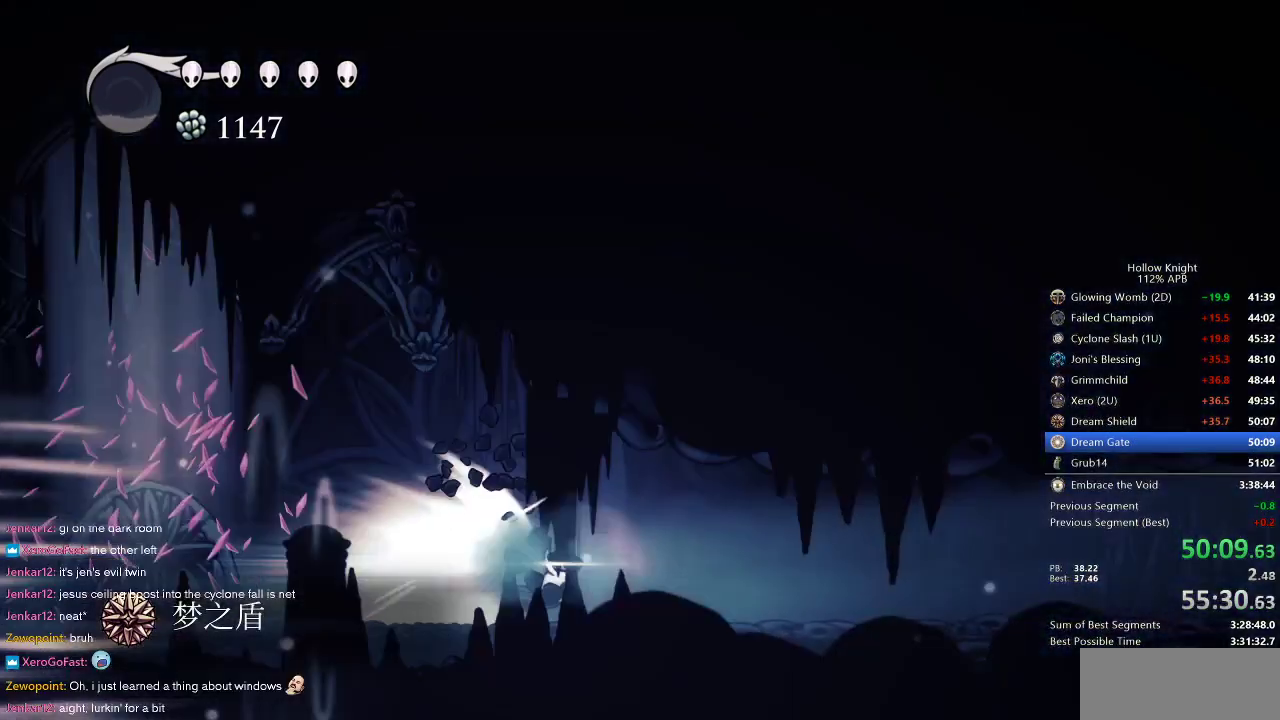
Gameplay with keyboard; each line is a JSON object with the keys held at the frame after it. "events" lists presses ("down") and releases ("up") of "cdash", "dash", "dnail", "down", "heal", "inv", "jump", "left", "nail", "right", "spell" and "up" between this image and that frame as [ms after this image, input, new state], when the widget could be followed in between. No other keys are recorded. Mouse input is not recorded. Key names are as the overlay labels them; some are game actions (e.g. jump) rather than physical keys.
{"keys": ["right"], "events": []}
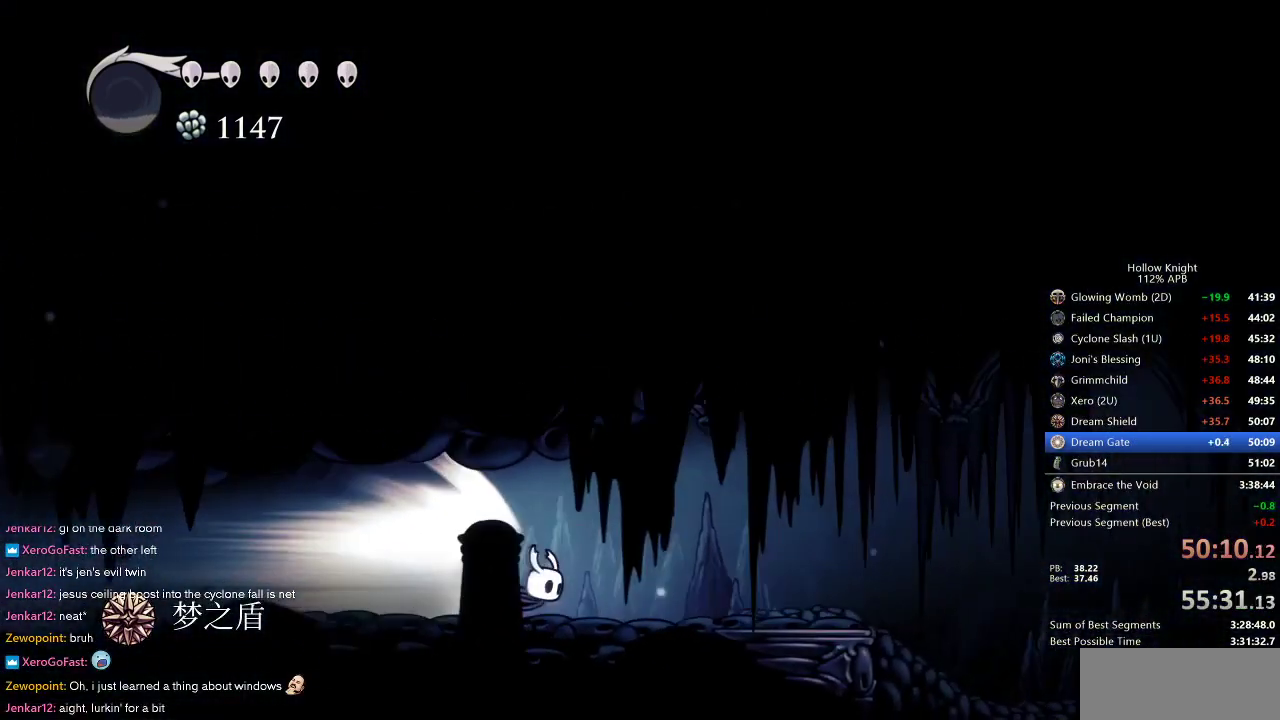
{"keys": ["right"], "events": []}
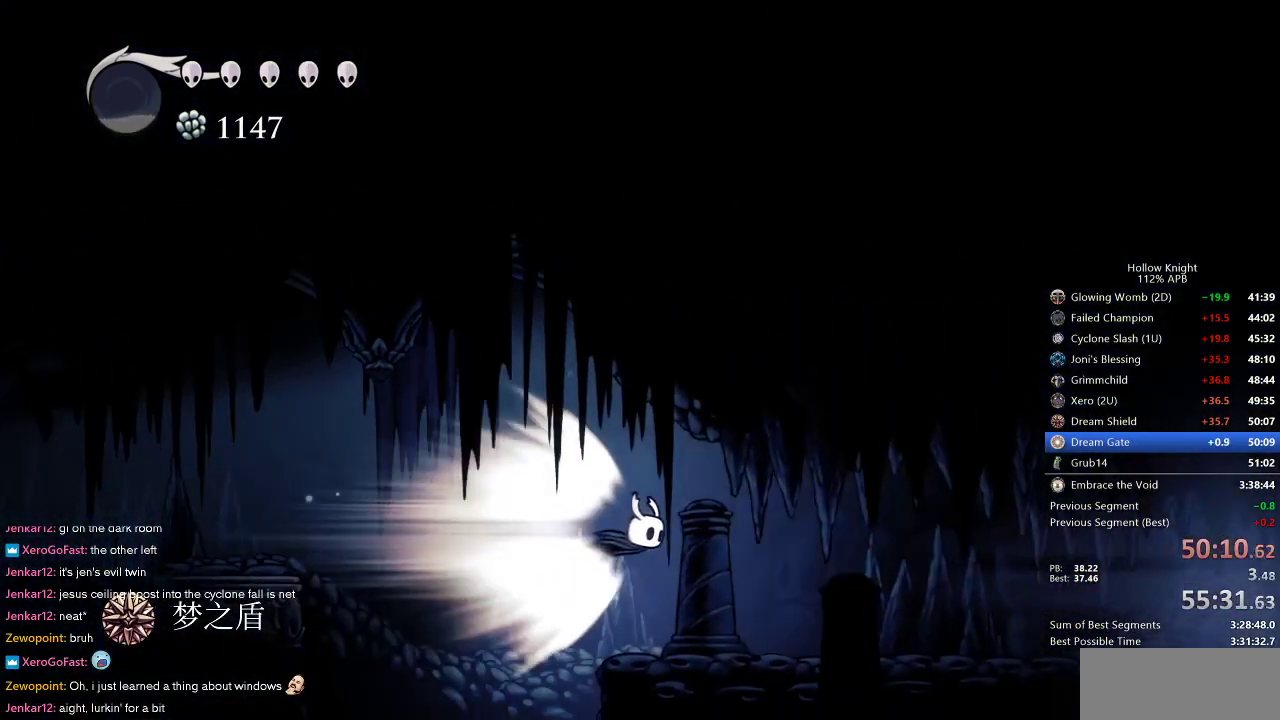
{"keys": ["jump", "right"], "events": [[467, "jump", "down"]]}
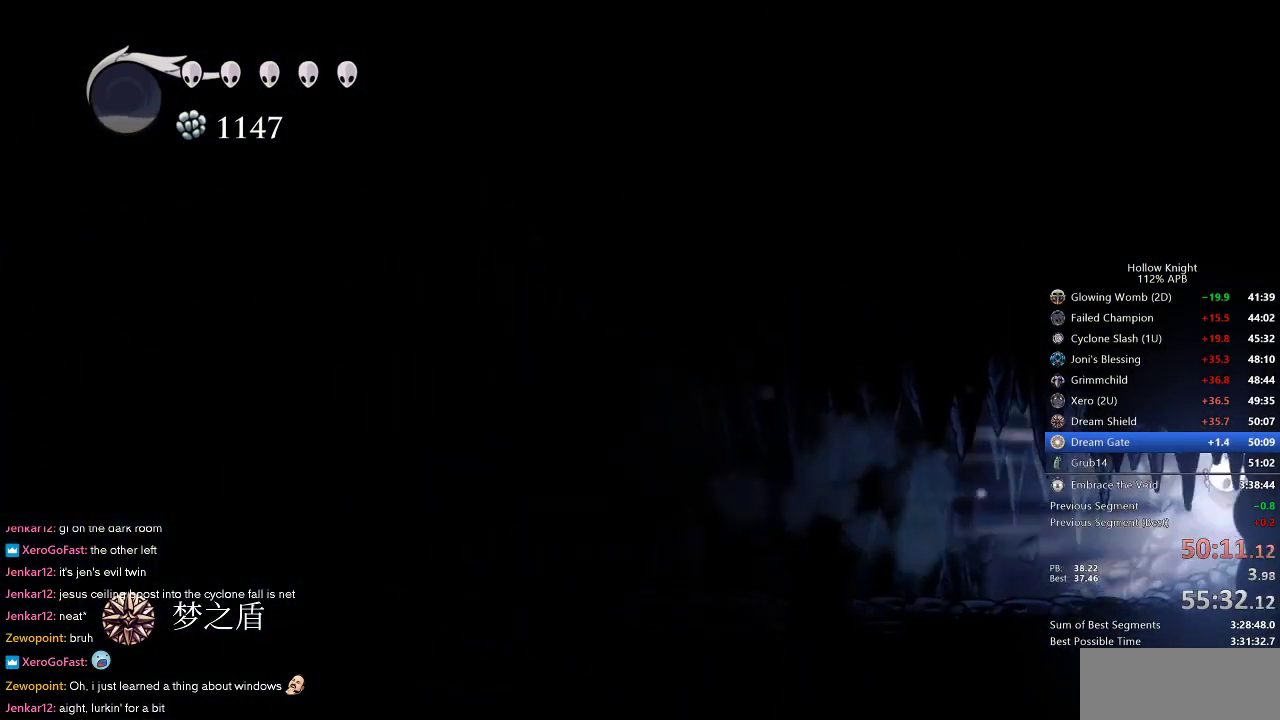
{"keys": ["right"], "events": [[17, "jump", "up"]]}
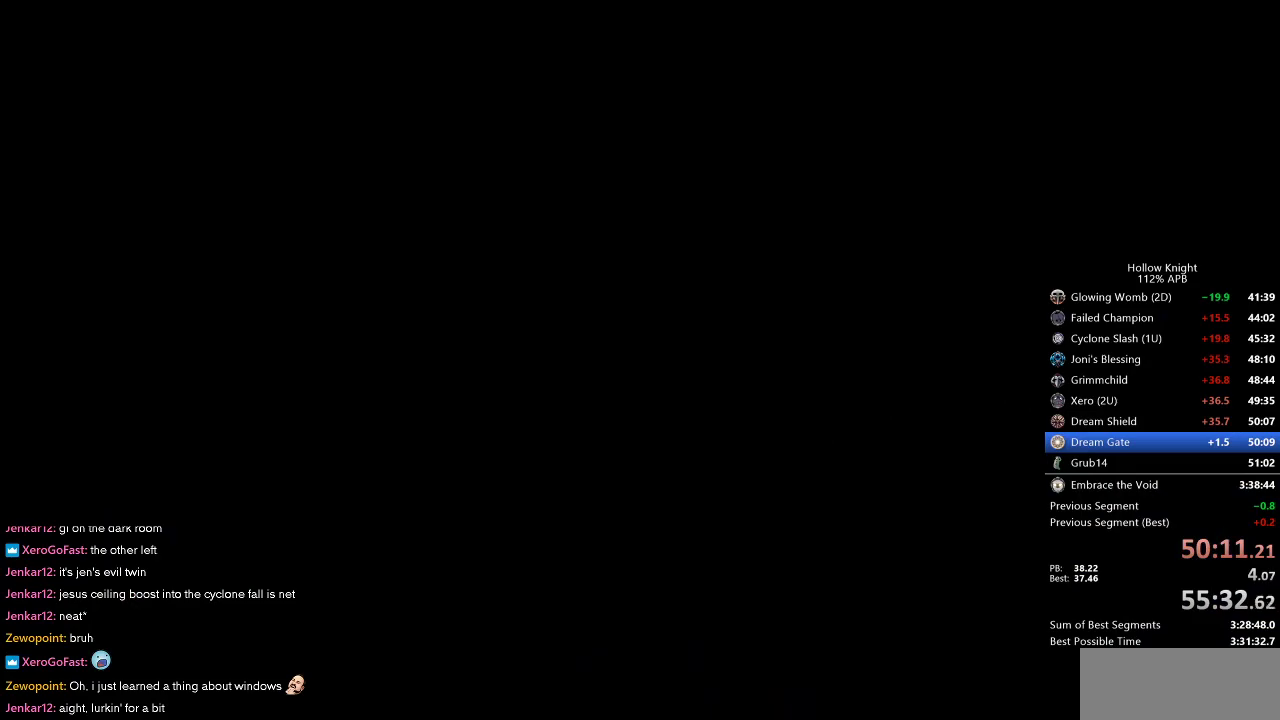
{"keys": ["right"], "events": []}
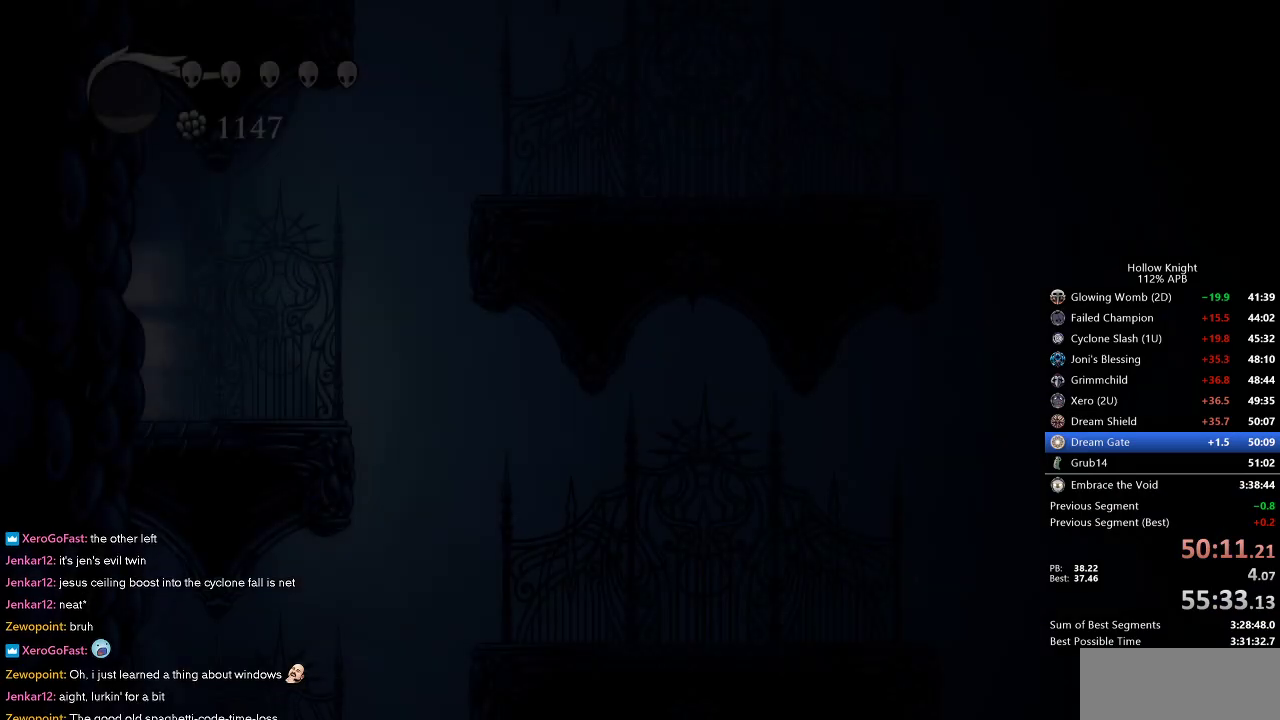
{"keys": ["right"], "events": []}
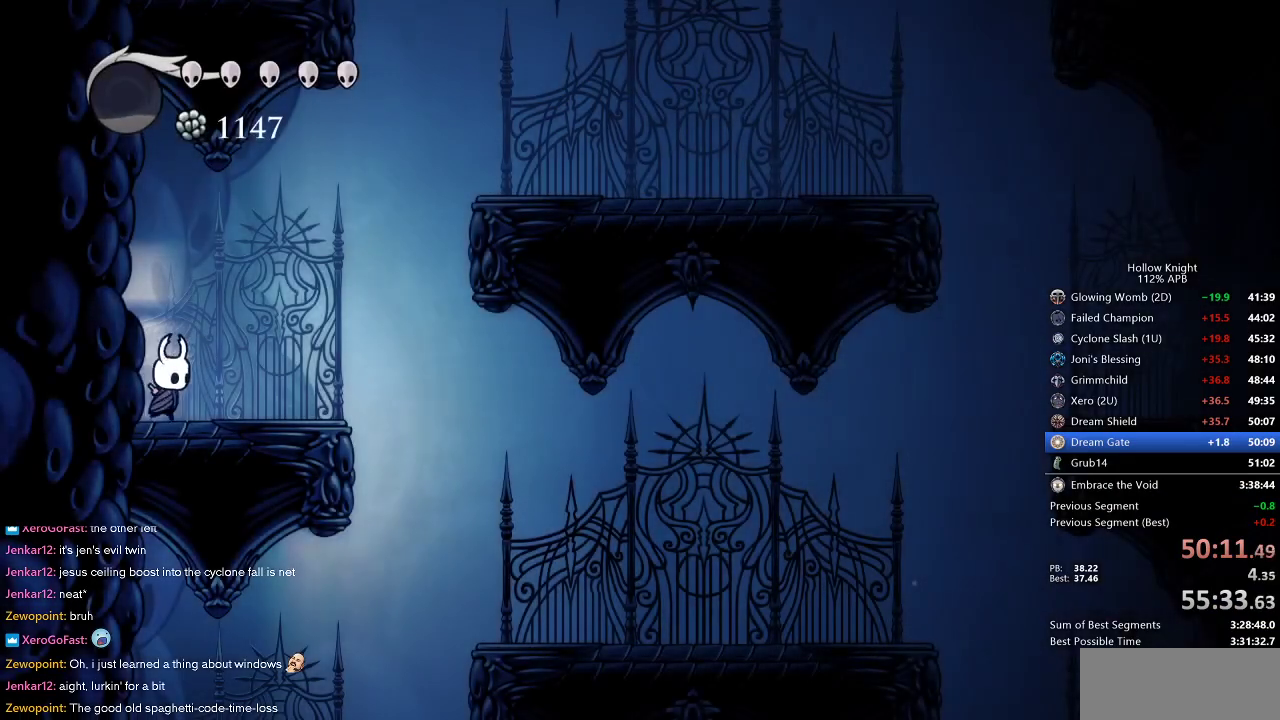
{"keys": ["jump", "right"], "events": [[250, "jump", "down"]]}
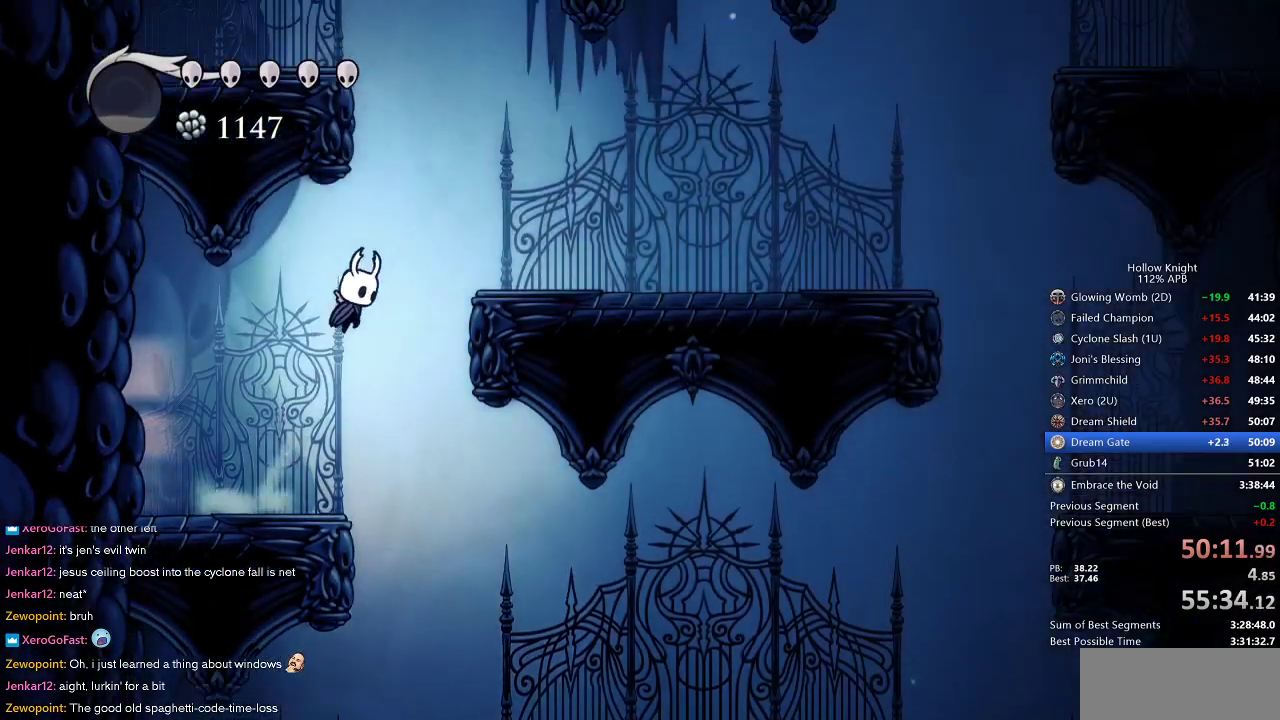
{"keys": ["jump", "left"], "events": [[83, "jump", "up"], [117, "jump", "down"], [233, "right", "up"], [367, "left", "down"]]}
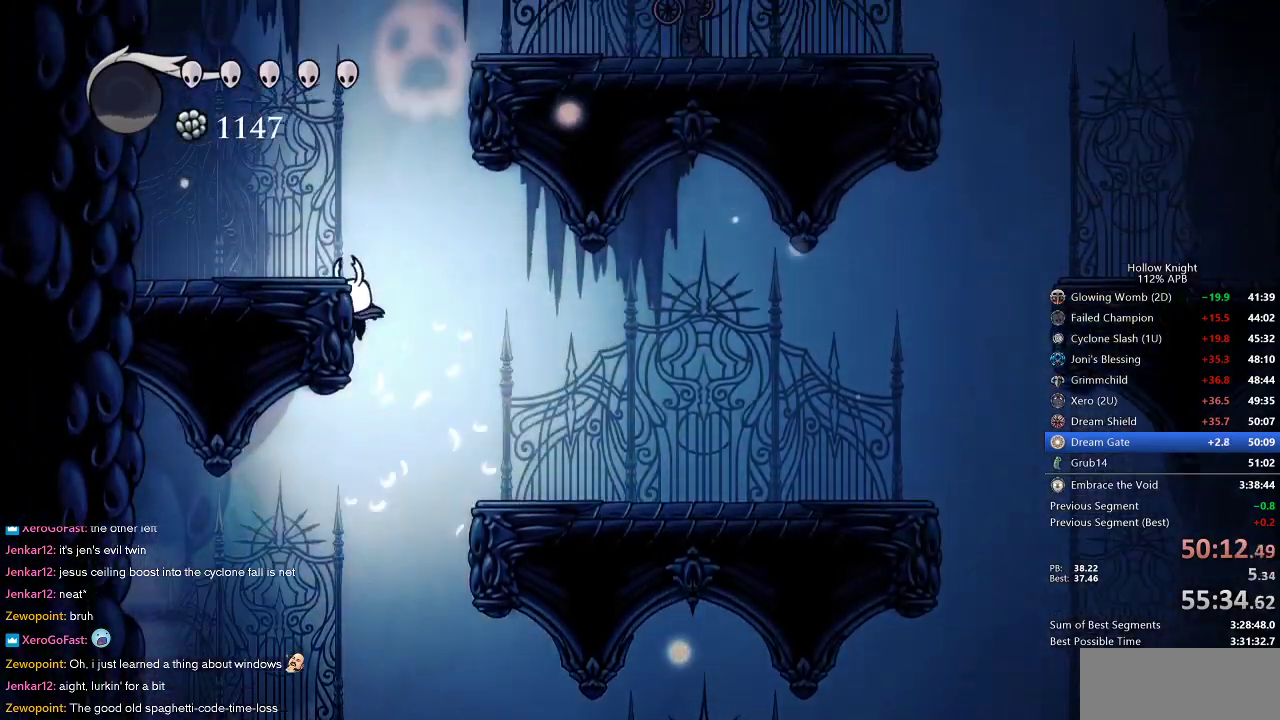
{"keys": ["right"], "events": [[67, "jump", "up"], [150, "jump", "down"], [233, "left", "up"], [283, "right", "down"], [483, "jump", "up"]]}
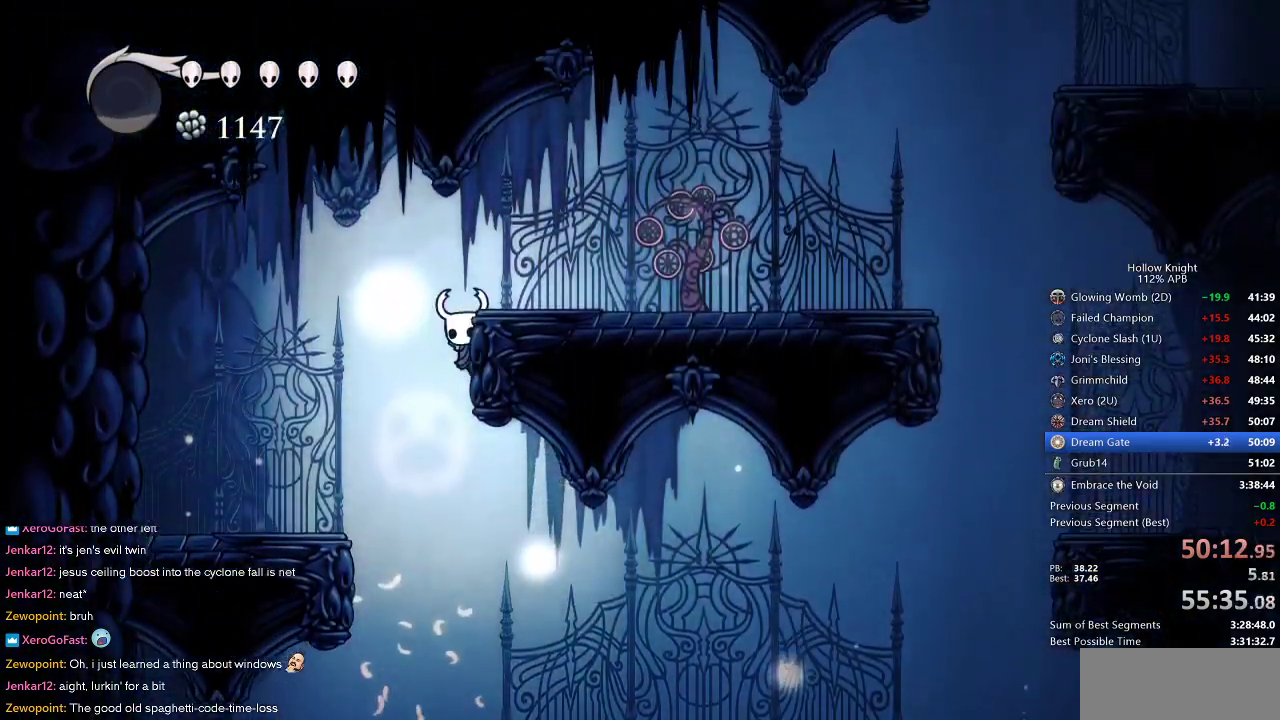
{"keys": ["right"], "events": [[67, "jump", "down"], [250, "dash", "down"], [300, "jump", "up"], [383, "dash", "up"]]}
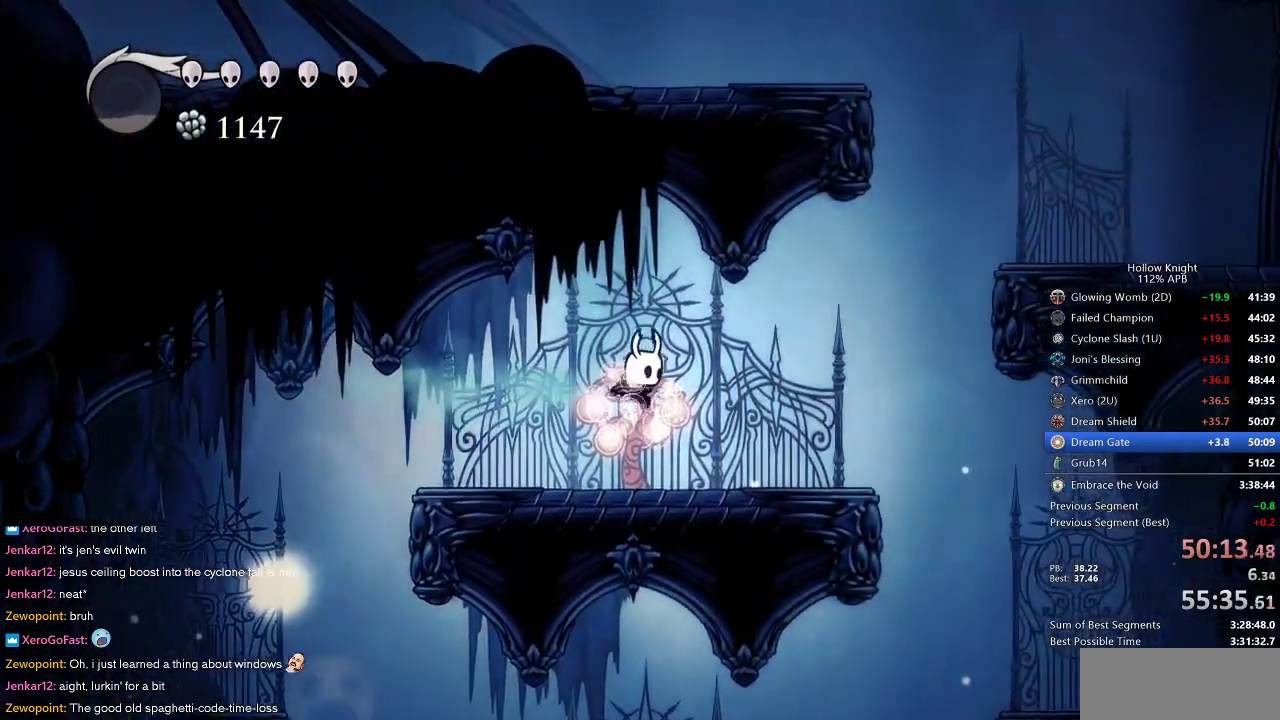
{"keys": ["jump", "right"], "events": [[317, "jump", "down"]]}
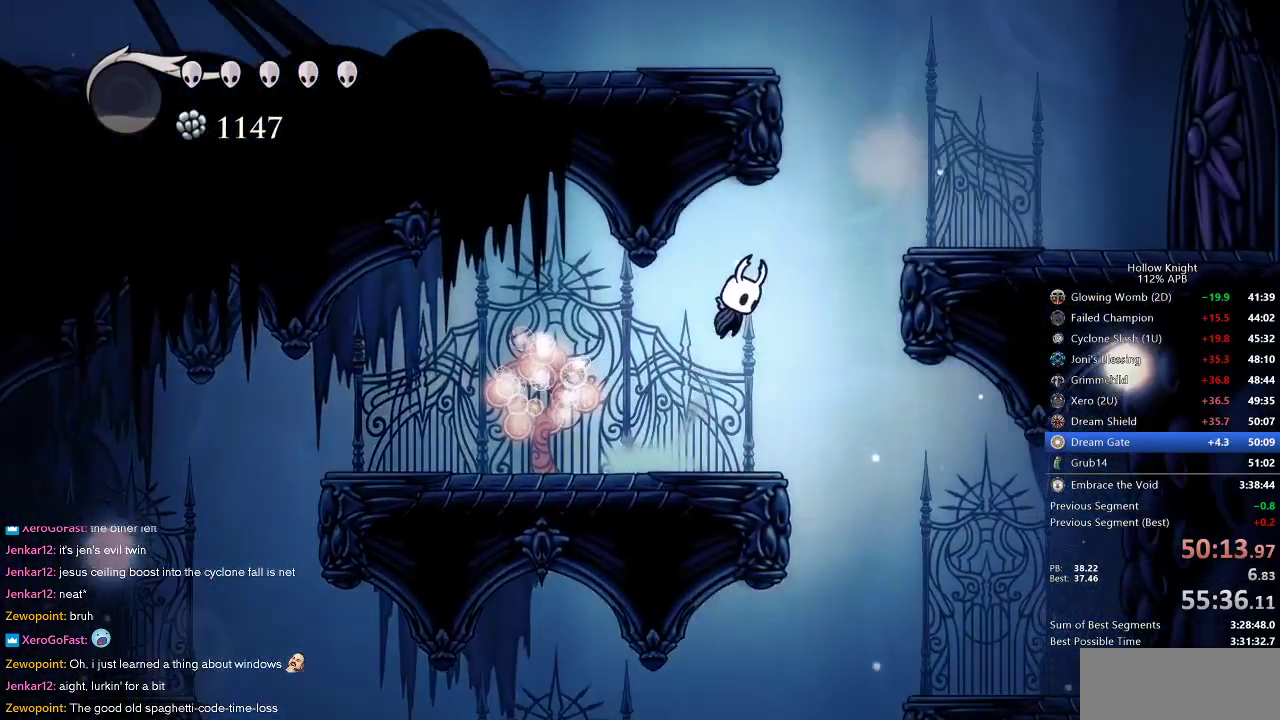
{"keys": ["jump", "left"], "events": [[117, "jump", "up"], [183, "jump", "down"], [300, "left", "down"], [300, "right", "up"]]}
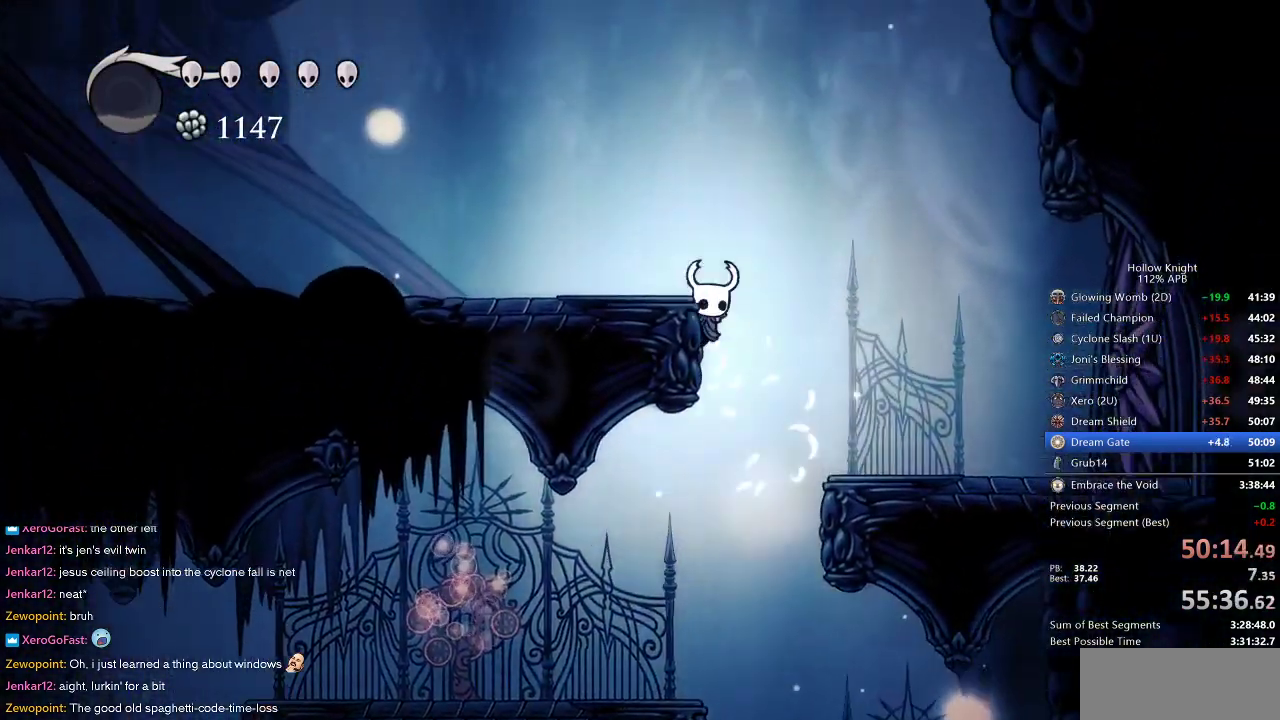
{"keys": ["left"], "events": [[33, "jump", "up"], [83, "jump", "down"], [233, "jump", "up"]]}
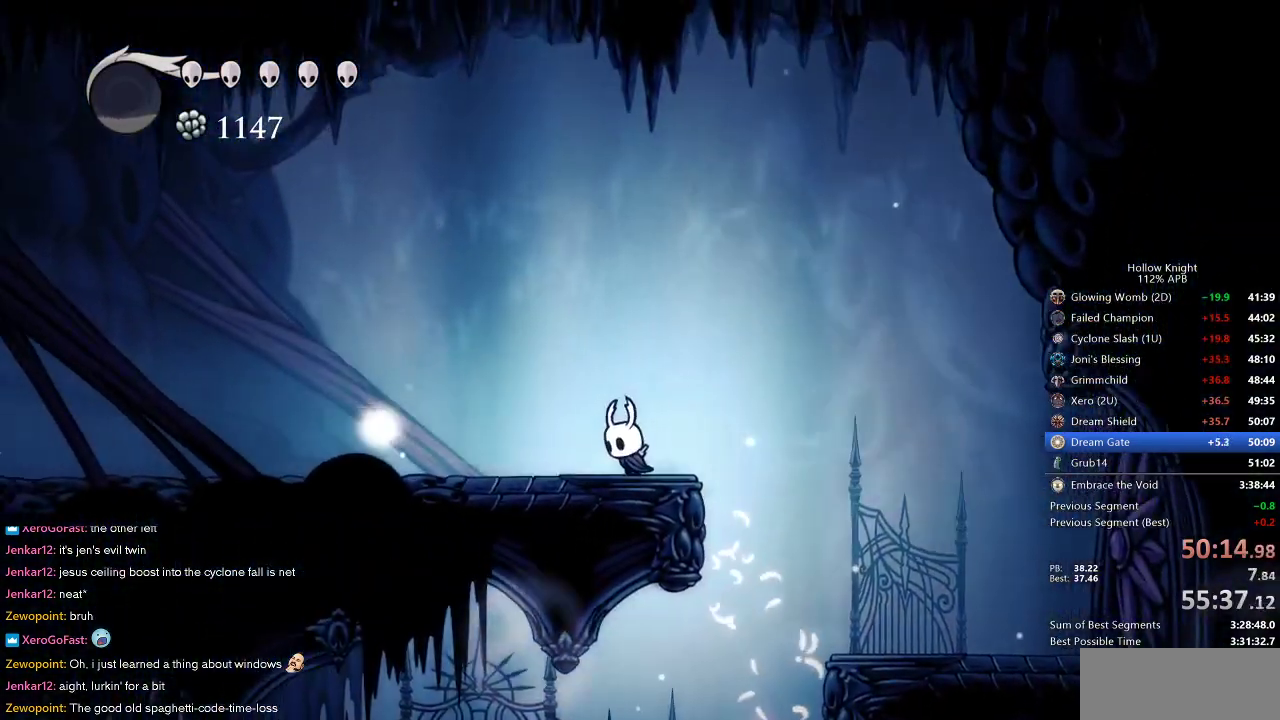
{"keys": ["cdash", "left"], "events": [[67, "cdash", "down"]]}
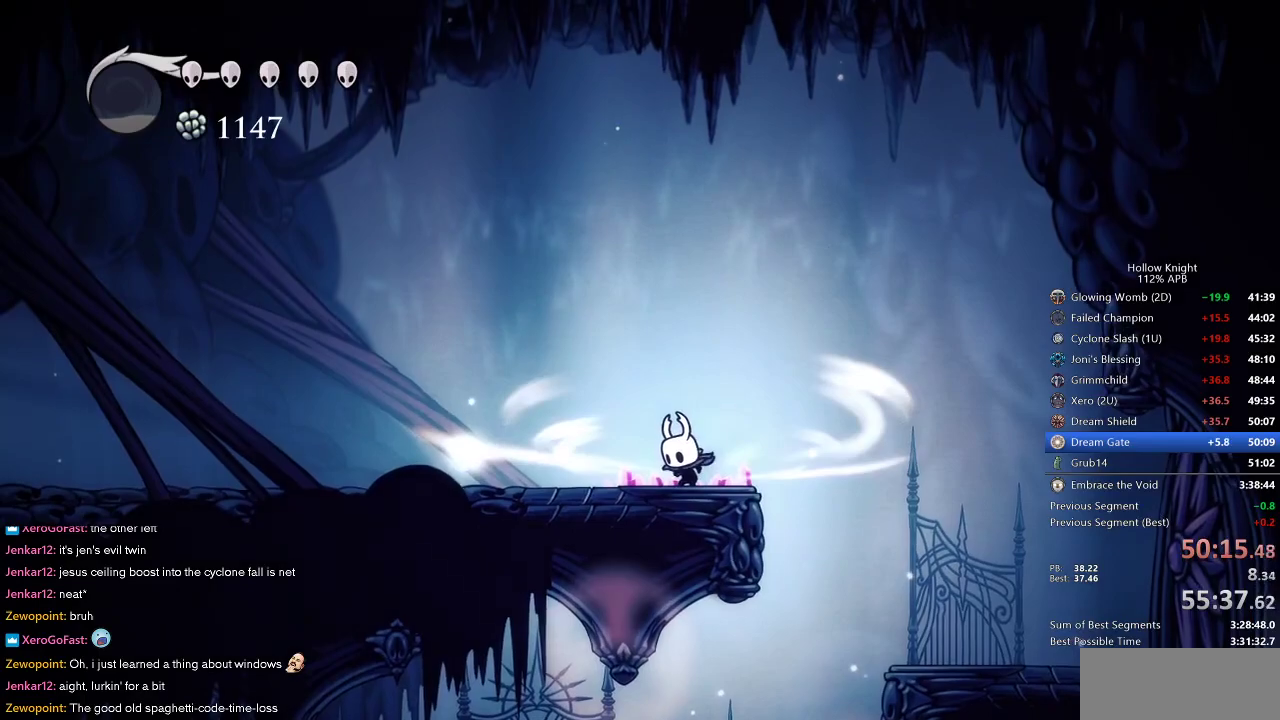
{"keys": ["left"], "events": [[433, "cdash", "up"]]}
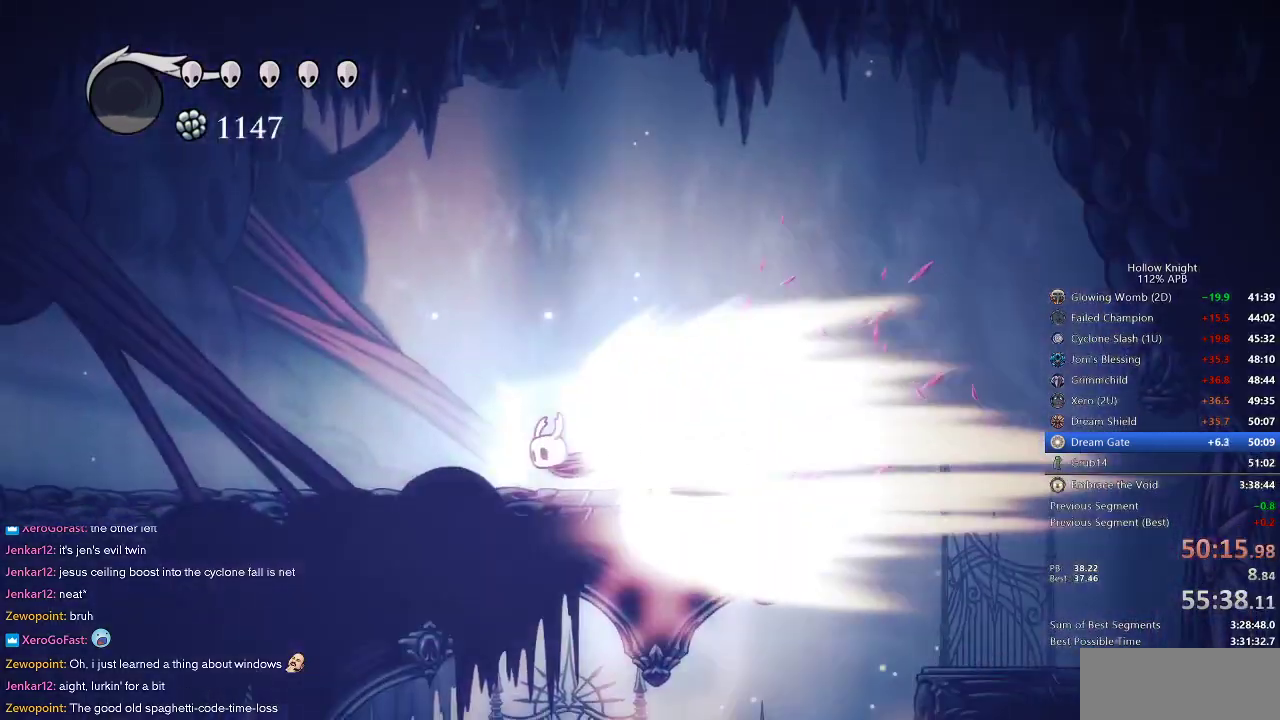
{"keys": ["left"], "events": []}
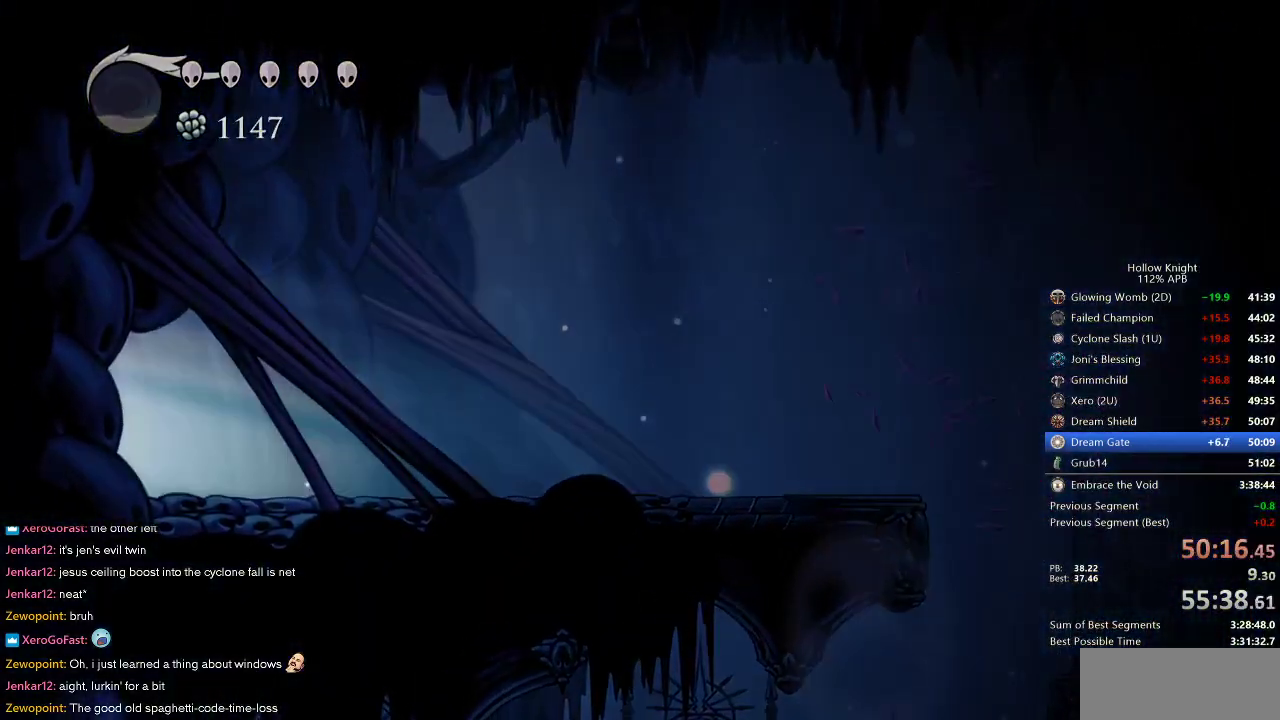
{"keys": ["left"], "events": []}
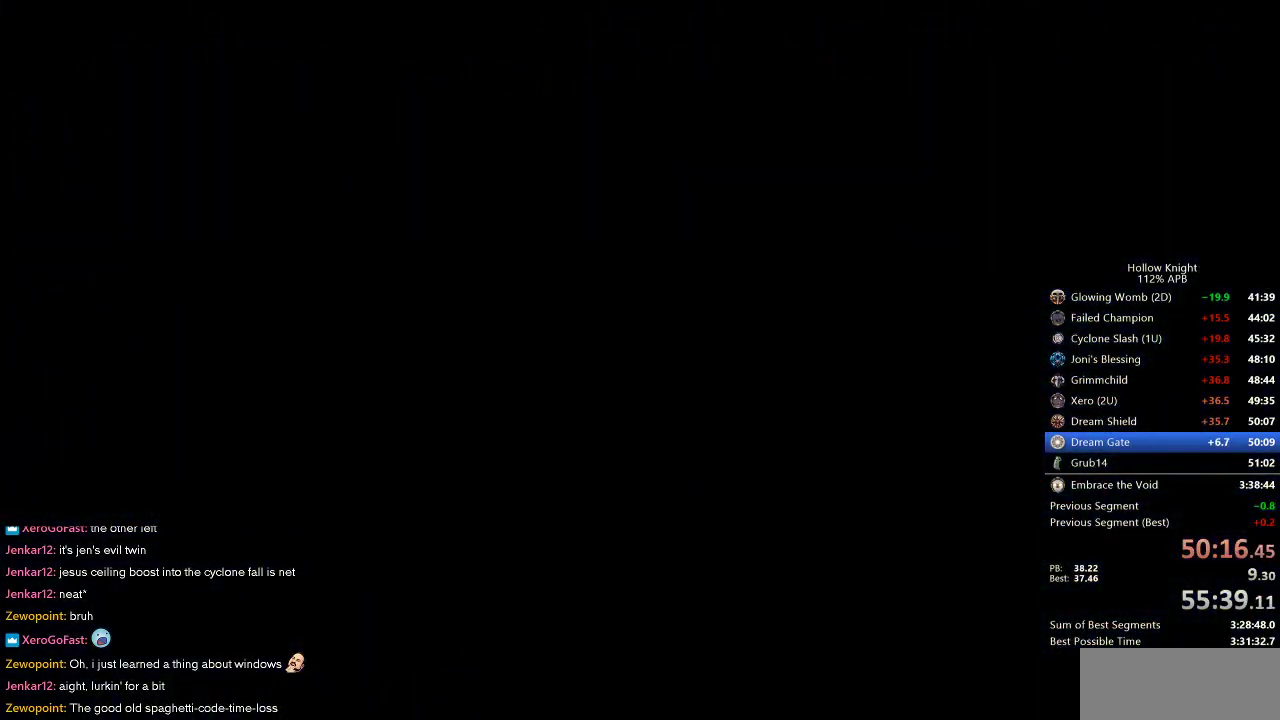
{"keys": ["left"], "events": []}
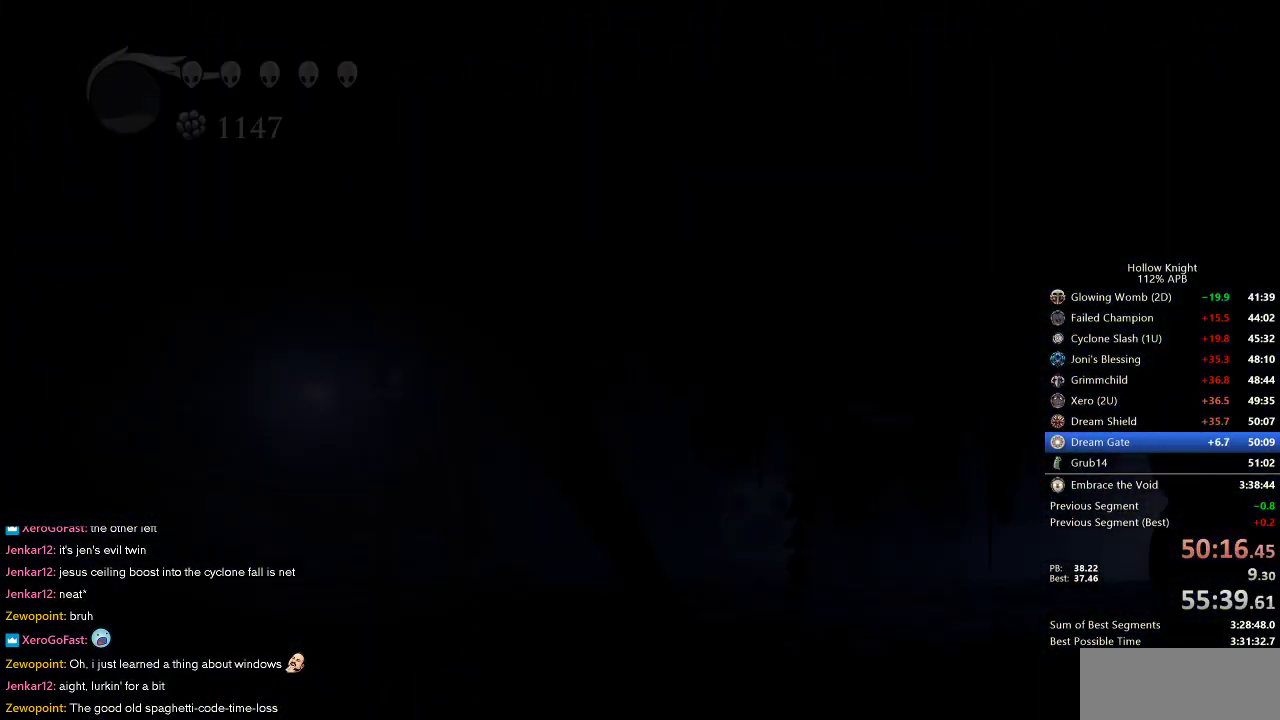
{"keys": ["left"], "events": []}
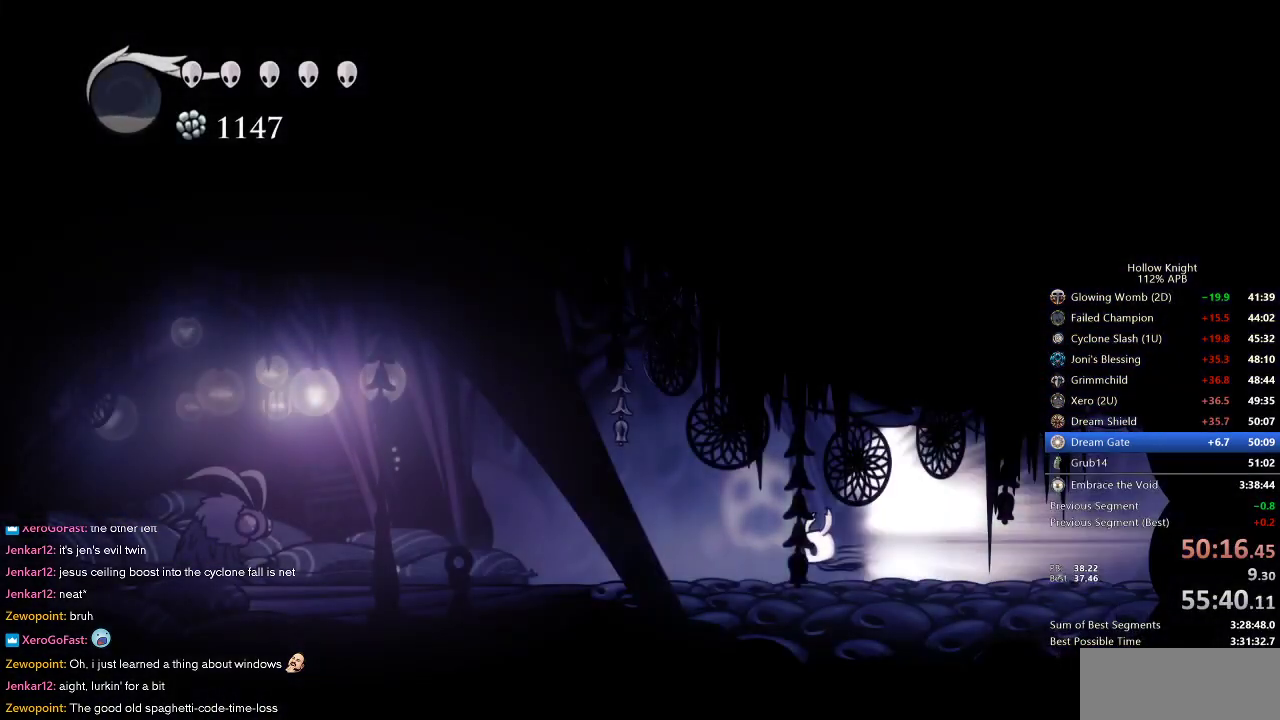
{"keys": ["left"], "events": [[267, "jump", "down"], [350, "jump", "up"]]}
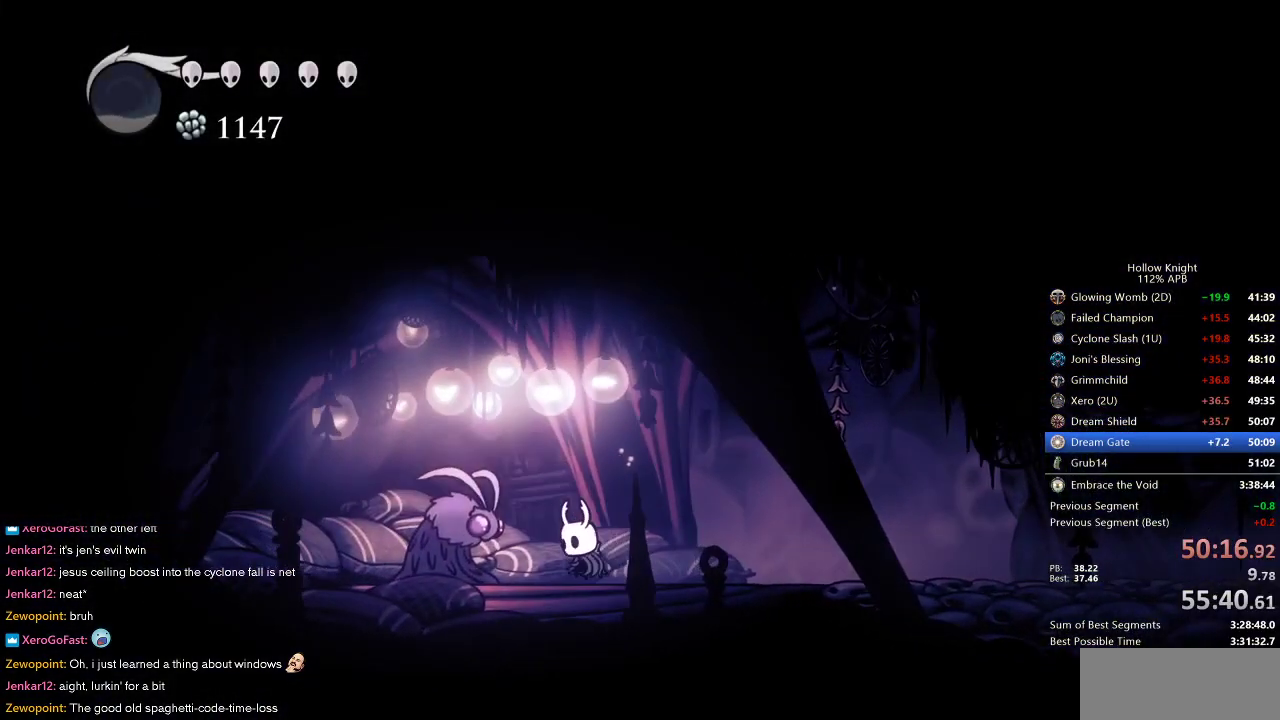
{"keys": [], "events": [[17, "left", "up"], [50, "down", "down"], [100, "down", "up"], [200, "down", "down"], [283, "down", "up"], [383, "down", "down"], [483, "down", "up"]]}
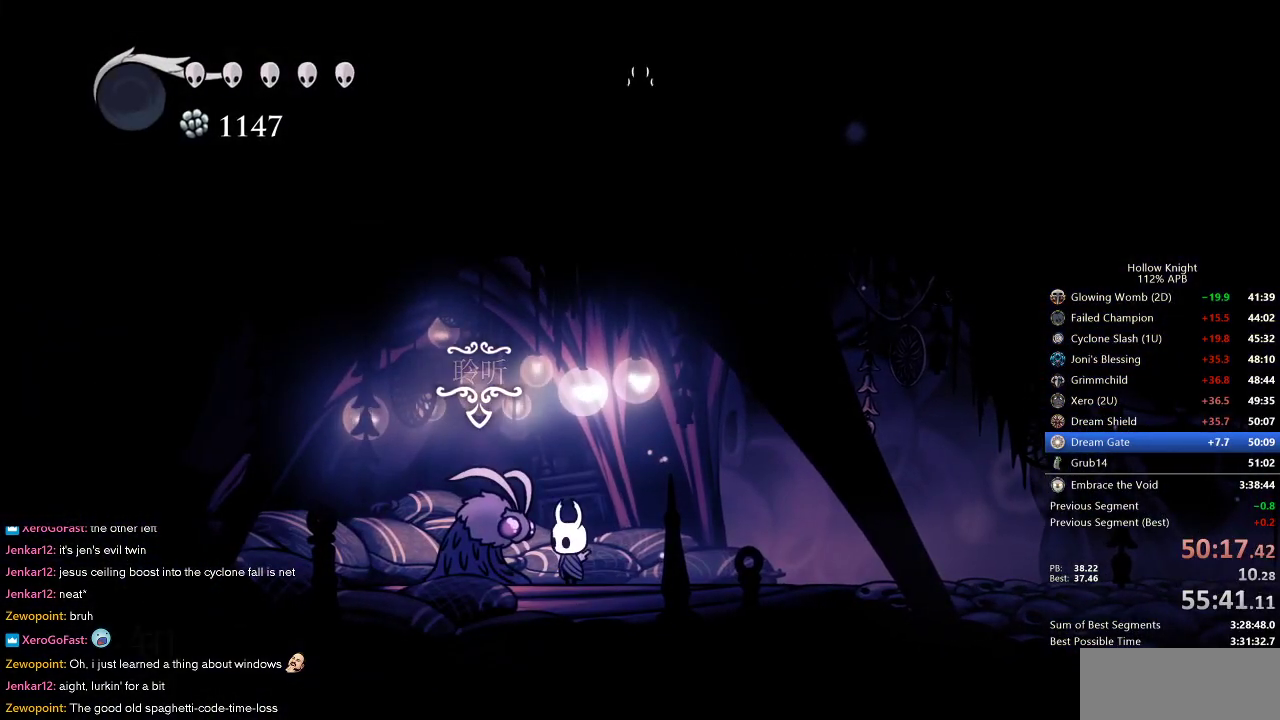
{"keys": ["heal", "nail"], "events": [[317, "jump", "down"], [350, "dnail", "down"], [350, "heal", "down"], [400, "heal", "up"], [400, "jump", "up"], [433, "jump", "down"], [433, "nail", "down"], [483, "dnail", "up"], [483, "heal", "down"], [483, "jump", "up"]]}
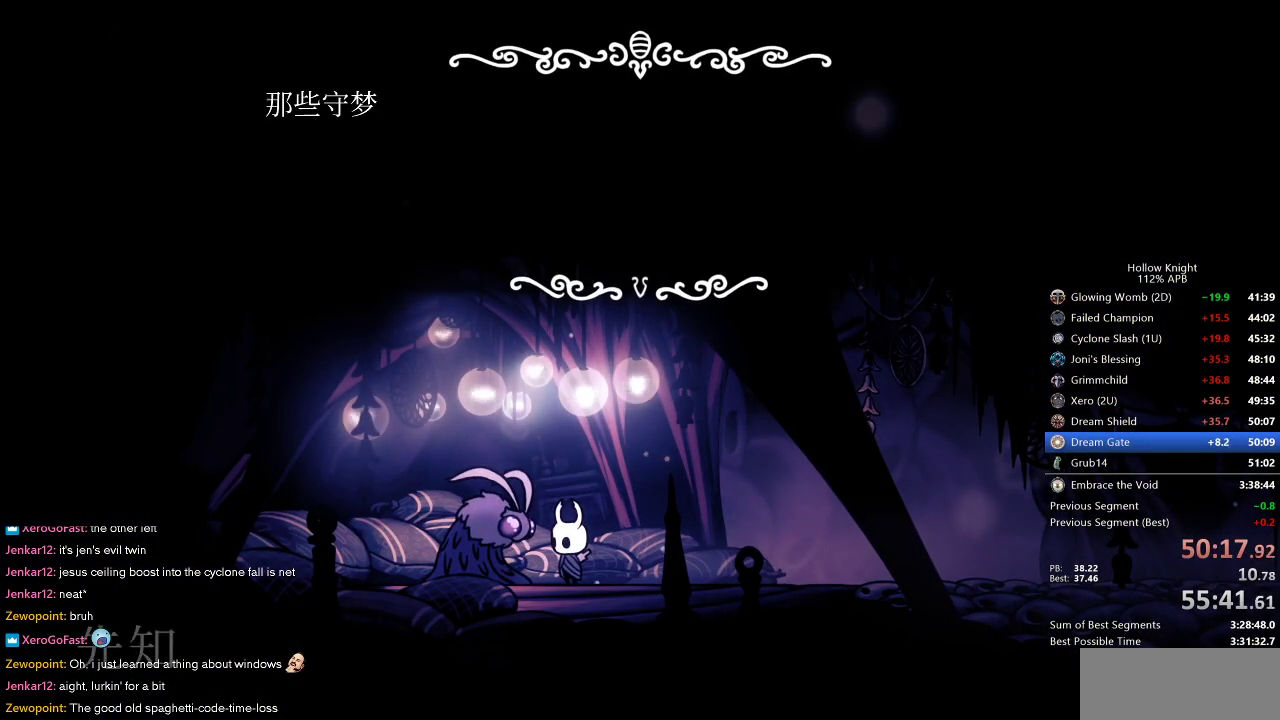
{"keys": ["dnail", "heal", "jump", "nail"], "events": [[33, "heal", "up"], [33, "jump", "down"], [33, "nail", "up"], [83, "dnail", "down"], [83, "heal", "down"], [183, "dnail", "up"], [183, "heal", "up"], [183, "jump", "up"], [233, "heal", "down"], [233, "nail", "down"], [267, "heal", "up"], [267, "jump", "down"], [267, "nail", "up"], [333, "dnail", "down"], [333, "jump", "up"], [333, "nail", "down"], [367, "dnail", "up"], [367, "heal", "down"], [367, "jump", "down"], [367, "nail", "up"], [417, "dnail", "down"], [417, "heal", "up"], [417, "jump", "up"], [417, "nail", "down"], [450, "heal", "down"], [450, "jump", "down"]]}
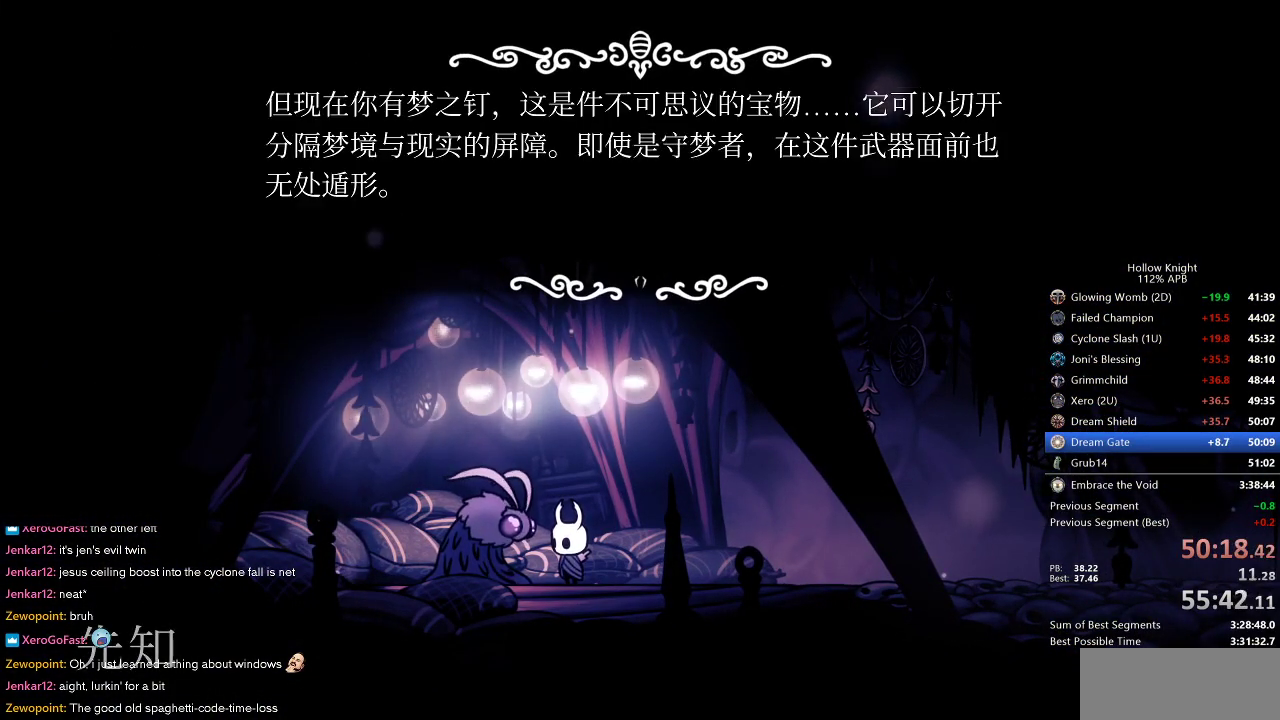
{"keys": ["heal"], "events": [[17, "dnail", "up"], [17, "nail", "up"], [67, "dnail", "down"], [67, "heal", "up"], [67, "jump", "up"], [100, "heal", "down"], [100, "jump", "down"], [150, "dnail", "up"], [150, "jump", "up"], [200, "dnail", "down"], [200, "heal", "up"], [200, "jump", "down"], [200, "nail", "down"], [233, "heal", "down"], [233, "nail", "up"], [283, "heal", "up"], [283, "jump", "up"], [283, "nail", "down"], [333, "dnail", "up"], [333, "heal", "down"], [333, "jump", "down"], [333, "nail", "up"], [383, "dnail", "down"], [383, "jump", "up"], [383, "nail", "down"], [417, "dnail", "up"], [417, "heal", "up"], [417, "jump", "down"], [417, "nail", "up"], [483, "heal", "down"], [483, "jump", "up"]]}
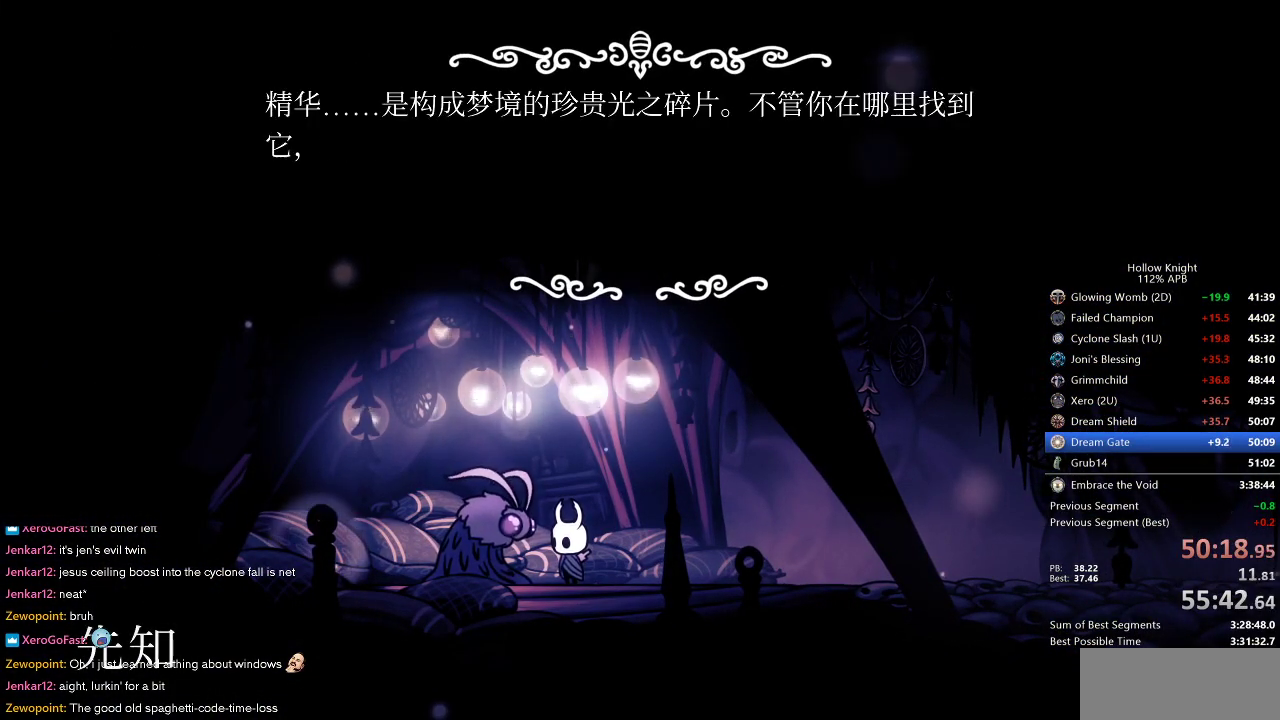
{"keys": ["dnail"], "events": [[83, "heal", "up"], [83, "jump", "down"], [100, "heal", "down"], [100, "jump", "up"], [183, "heal", "up"], [183, "jump", "down"], [217, "jump", "up"], [250, "dnail", "down"], [250, "heal", "down"], [250, "nail", "down"], [300, "dnail", "up"], [300, "heal", "up"], [300, "jump", "down"], [300, "nail", "up"], [350, "dnail", "down"], [350, "heal", "down"], [350, "jump", "up"], [350, "nail", "down"], [400, "jump", "down"], [400, "nail", "up"], [467, "heal", "up"], [467, "jump", "up"]]}
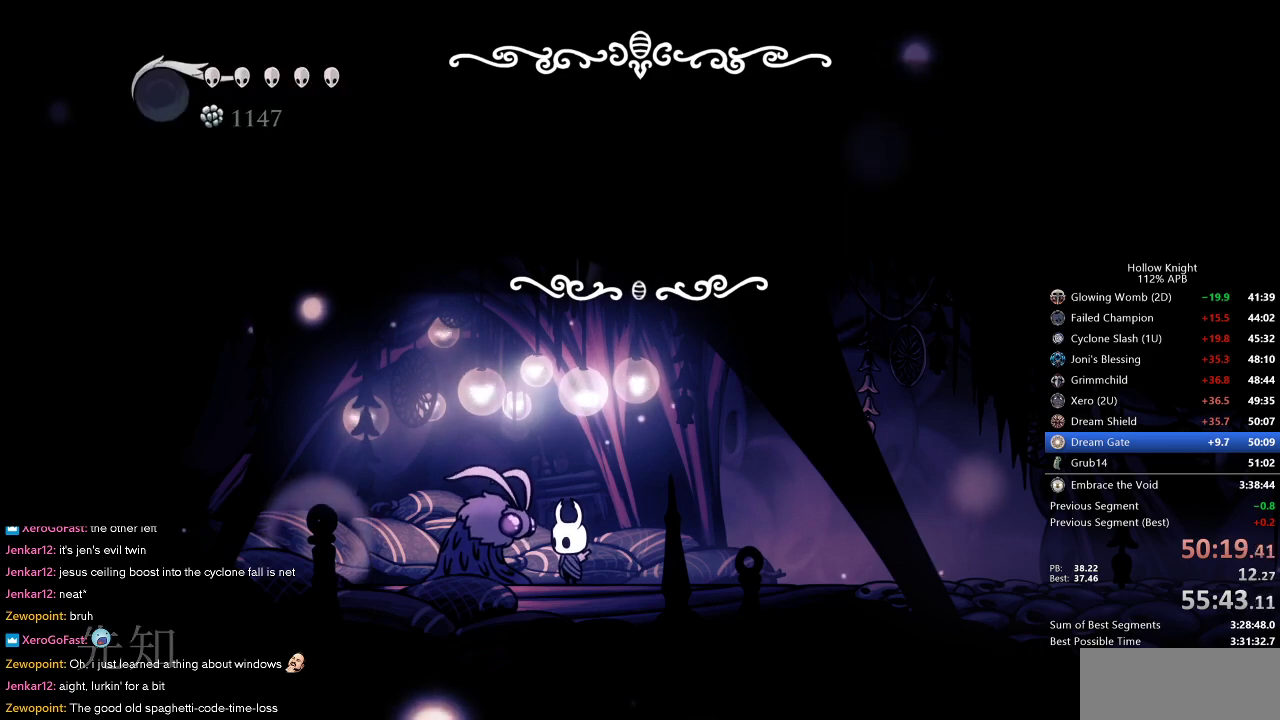
{"keys": ["down"], "events": [[17, "dnail", "up"], [17, "heal", "down"], [17, "jump", "down"], [17, "nail", "down"], [50, "heal", "up"], [50, "nail", "up"], [133, "heal", "down"], [183, "heal", "up"], [183, "jump", "up"], [233, "heal", "down"], [233, "nail", "down"], [267, "nail", "up"], [317, "dnail", "down"], [317, "heal", "up"], [317, "nail", "down"], [367, "heal", "down"], [367, "jump", "down"], [417, "dnail", "up"], [417, "heal", "up"], [417, "jump", "up"], [417, "nail", "up"], [483, "down", "down"]]}
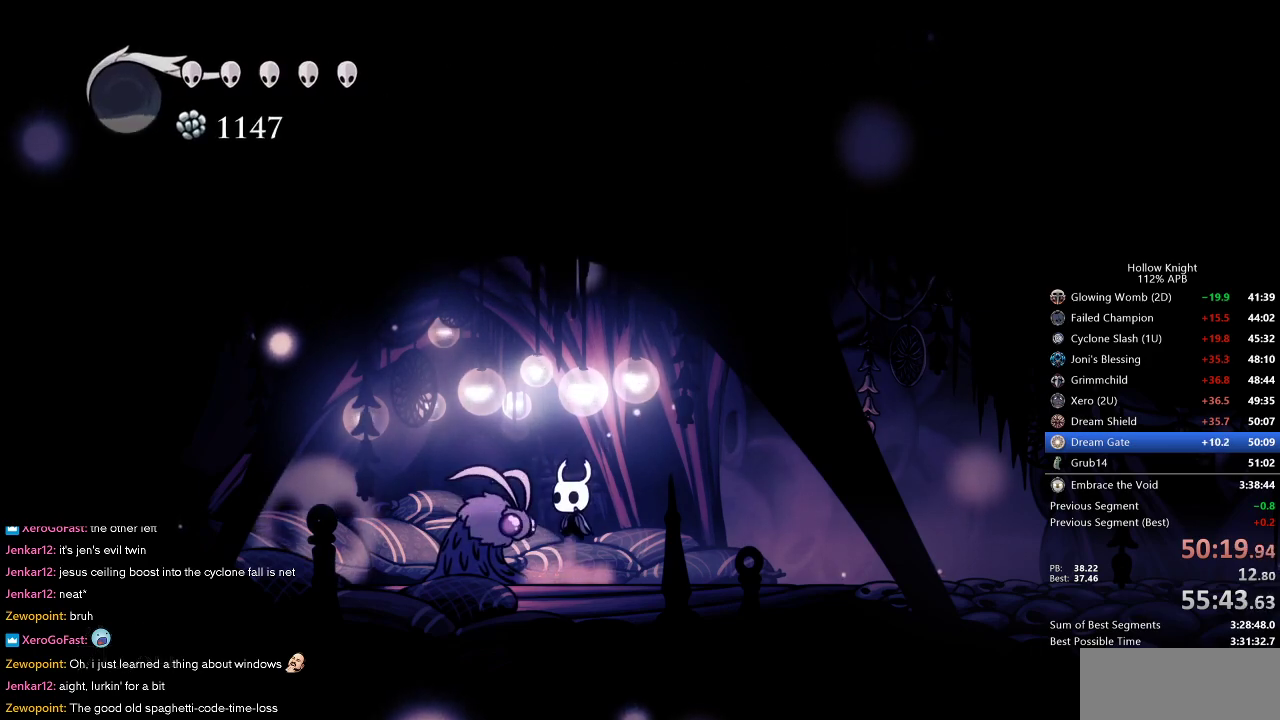
{"keys": [], "events": [[67, "down", "up"], [150, "down", "down"], [200, "down", "up"], [267, "down", "down"], [333, "down", "up"], [383, "down", "down"], [433, "down", "up"]]}
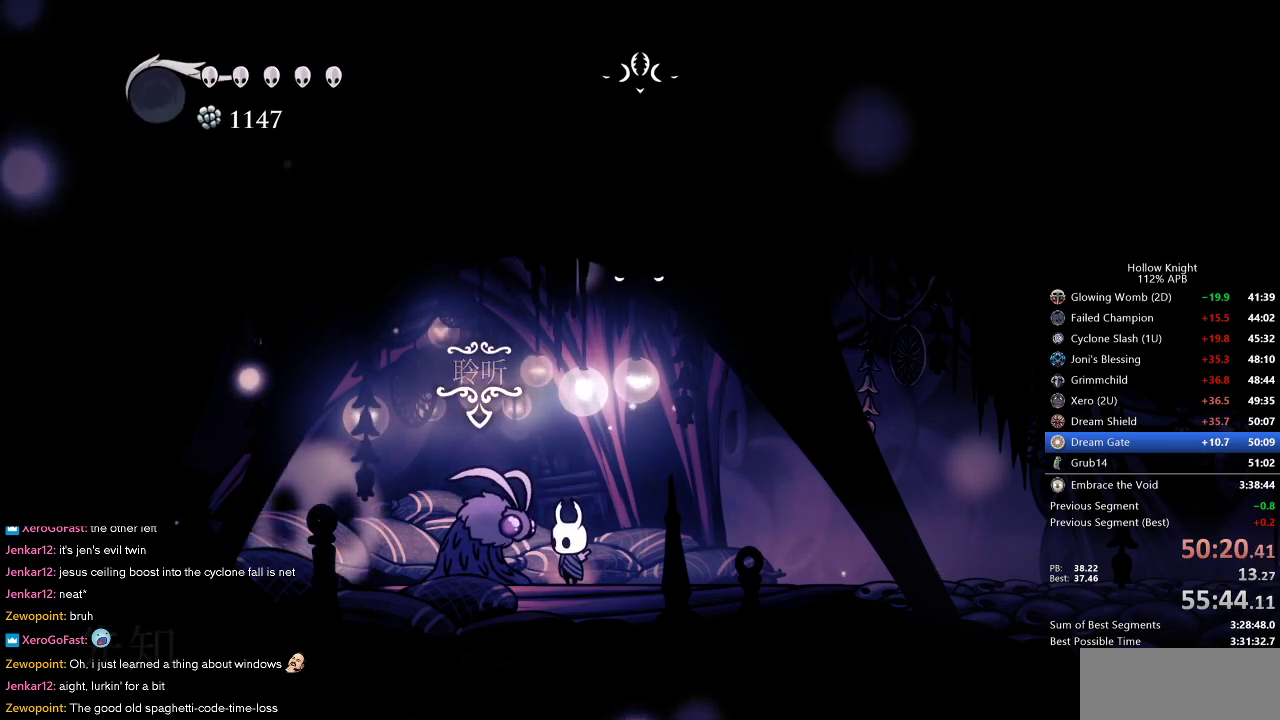
{"keys": ["dnail", "jump"], "events": [[33, "down", "down"], [117, "down", "up"], [167, "jump", "down"], [217, "dnail", "down"], [217, "heal", "down"], [217, "jump", "up"], [317, "heal", "up"], [317, "jump", "down"], [350, "heal", "down"], [350, "jump", "up"], [350, "nail", "down"], [400, "dnail", "up"], [400, "heal", "up"], [400, "jump", "down"], [400, "nail", "up"], [450, "dnail", "down"]]}
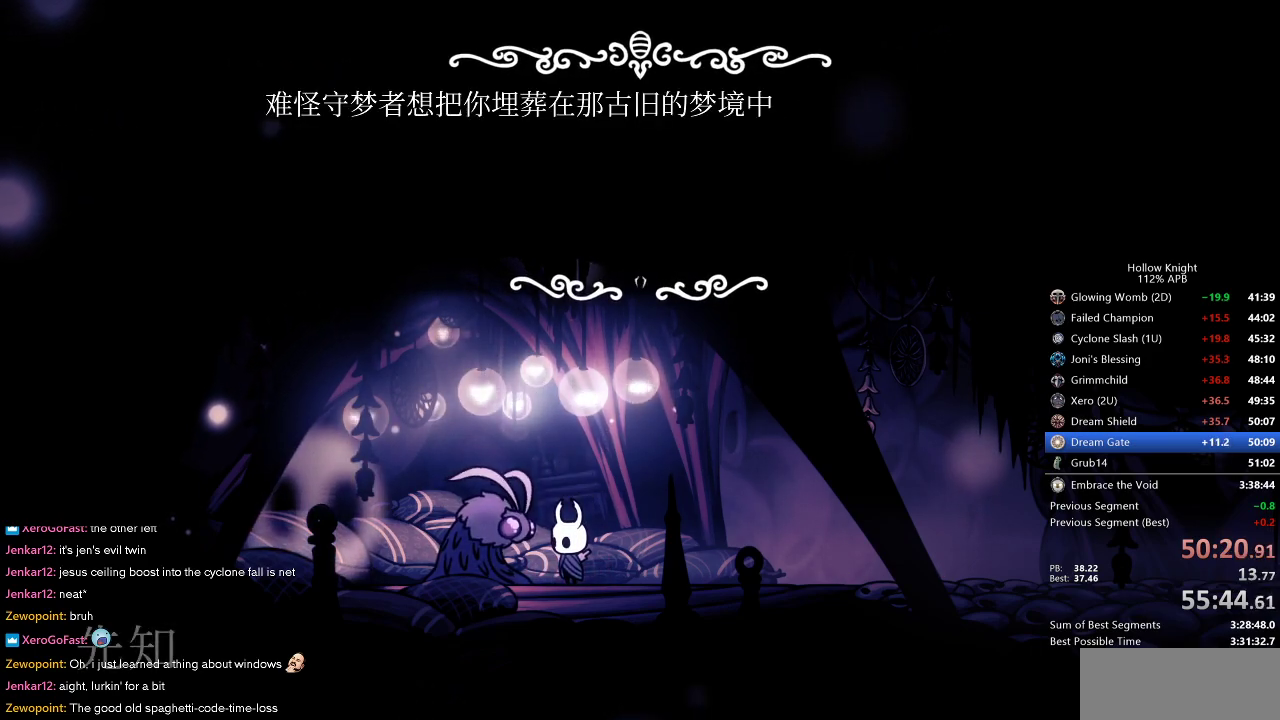
{"keys": ["dnail", "jump", "nail"], "events": [[17, "heal", "down"], [50, "dnail", "up"], [50, "heal", "up"], [50, "jump", "up"], [100, "dnail", "down"], [100, "heal", "down"], [100, "jump", "down"], [100, "nail", "down"], [150, "dnail", "up"], [150, "heal", "up"], [150, "nail", "up"], [217, "dnail", "down"], [217, "jump", "up"], [217, "nail", "down"], [250, "heal", "down"], [250, "jump", "down"], [250, "nail", "up"], [300, "heal", "up"], [300, "jump", "up"], [333, "jump", "down"], [333, "nail", "down"], [400, "heal", "down"], [400, "nail", "up"], [433, "heal", "up"], [433, "jump", "up"], [433, "nail", "down"], [483, "jump", "down"]]}
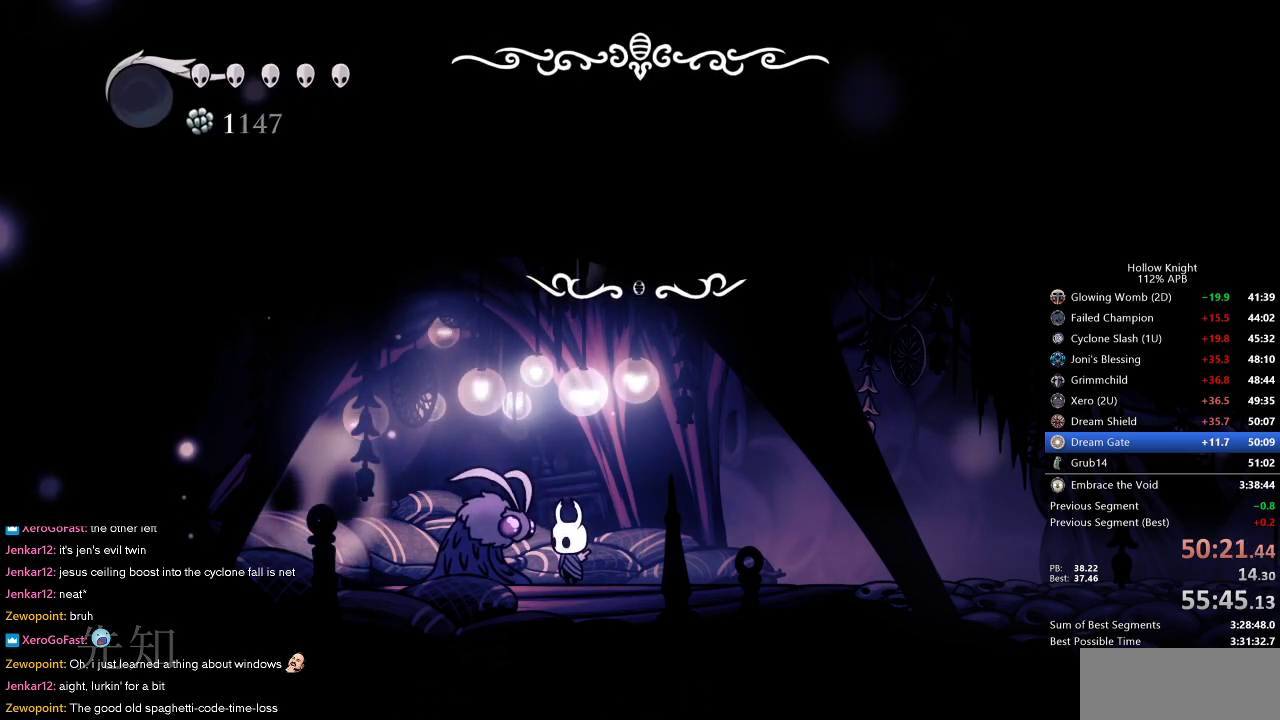
{"keys": ["down"], "events": [[33, "dnail", "up"], [33, "heal", "down"], [33, "jump", "up"], [33, "nail", "up"], [67, "dnail", "down"], [67, "heal", "up"], [67, "jump", "down"], [67, "nail", "down"], [117, "dnail", "up"], [117, "heal", "down"], [117, "jump", "up"], [117, "nail", "up"], [167, "dnail", "down"], [217, "heal", "up"], [217, "jump", "down"], [267, "heal", "down"], [267, "jump", "up"], [267, "nail", "down"], [317, "heal", "up"], [317, "nail", "up"], [350, "dnail", "up"], [350, "down", "down"], [450, "down", "up"], [500, "down", "down"]]}